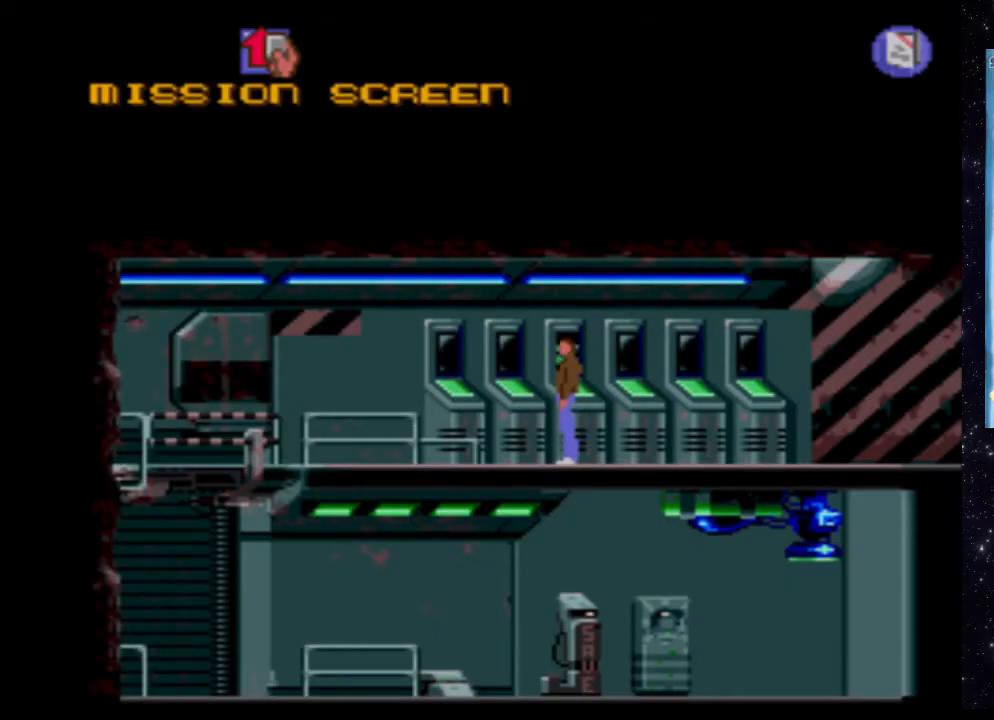
Gameplay with a controller (Xbox layout); each line is a JSON object with the inputs held at the frame after it. "events" lists button and stick changes between this image and that frame as [ms after this image, input, new state], when the widget could be followed in between. Not read: L3 R3 left_stick right_stick.
{"buttons": ["X", "DPAD_LEFT"], "events": [[60, "DPAD_LEFT", "down"], [380, "X", "down"]]}
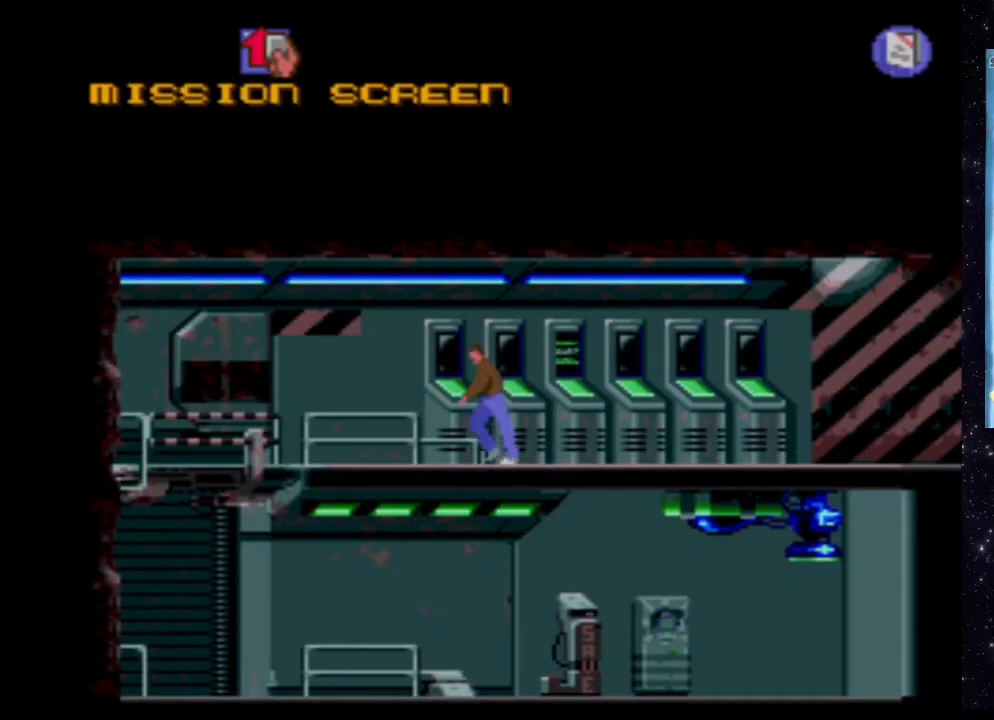
{"buttons": ["X", "DPAD_LEFT"], "events": []}
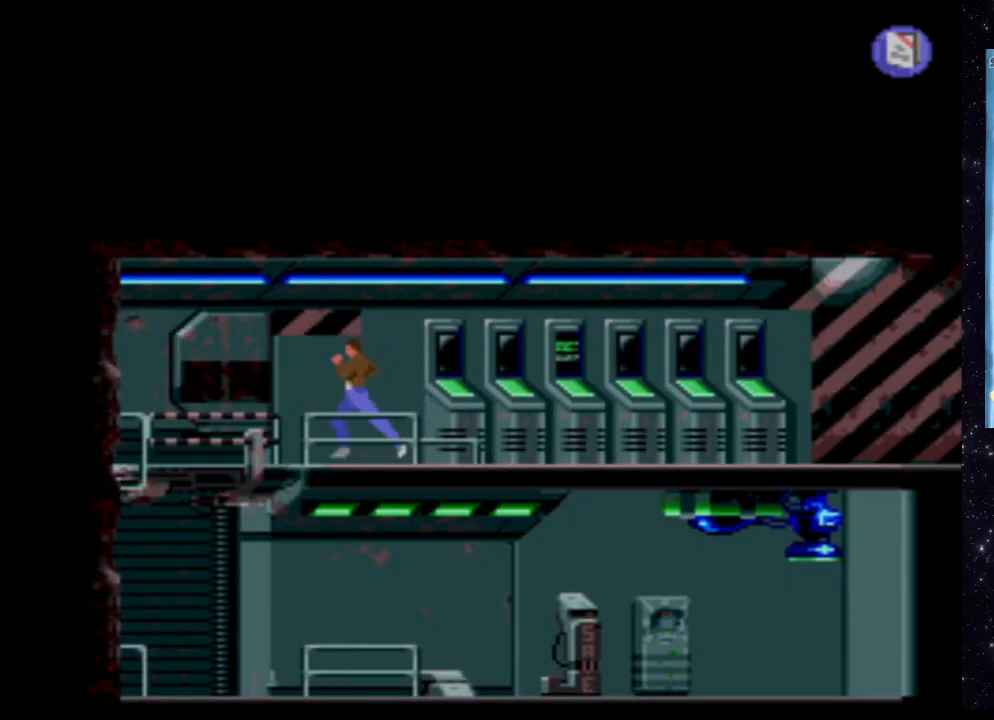
{"buttons": [], "events": [[160, "DPAD_LEFT", "up"], [160, "X", "up"]]}
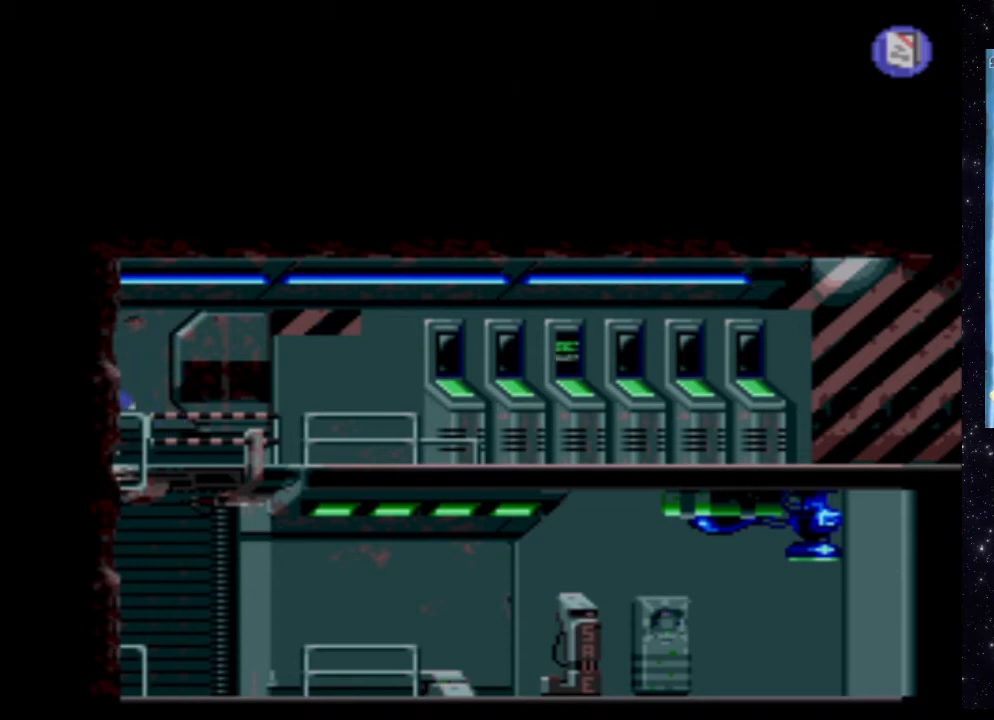
{"buttons": ["X", "DPAD_DOWN"], "events": [[20, "X", "down"], [500, "DPAD_DOWN", "down"]]}
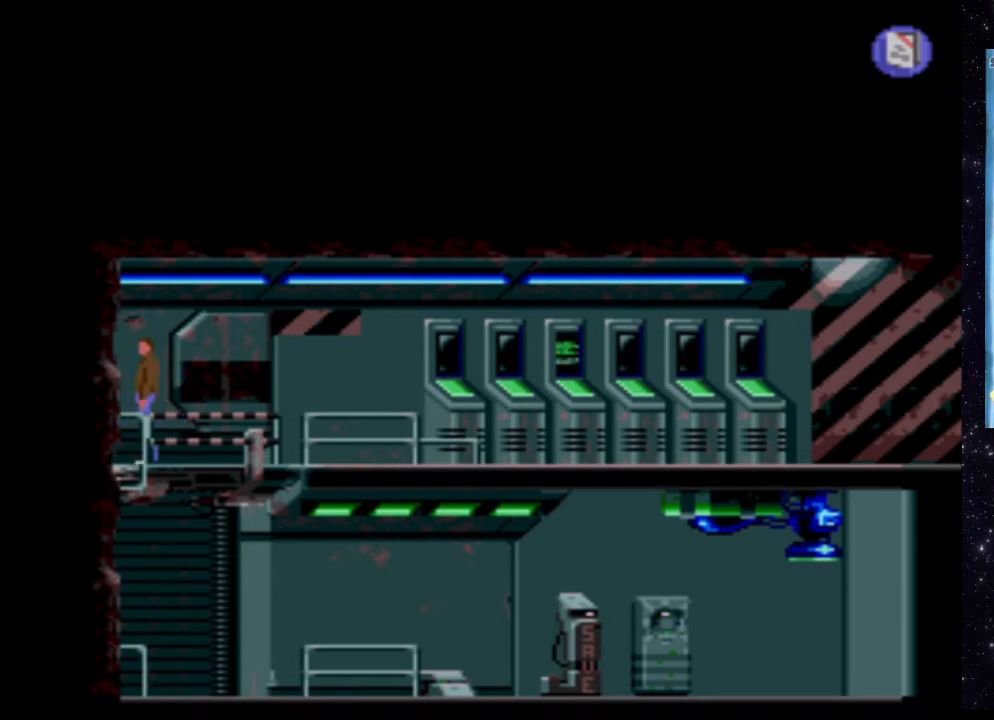
{"buttons": ["DPAD_RIGHT"], "events": [[300, "DPAD_DOWN", "up"], [420, "X", "up"], [500, "DPAD_RIGHT", "down"]]}
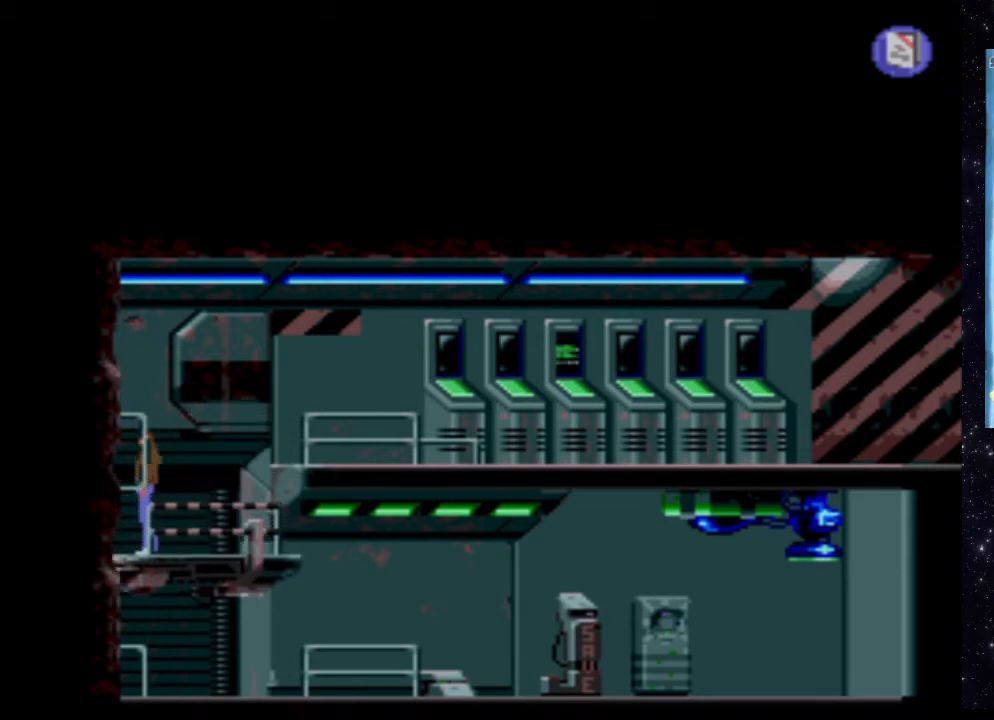
{"buttons": ["X"], "events": [[280, "DPAD_RIGHT", "up"], [460, "X", "down"]]}
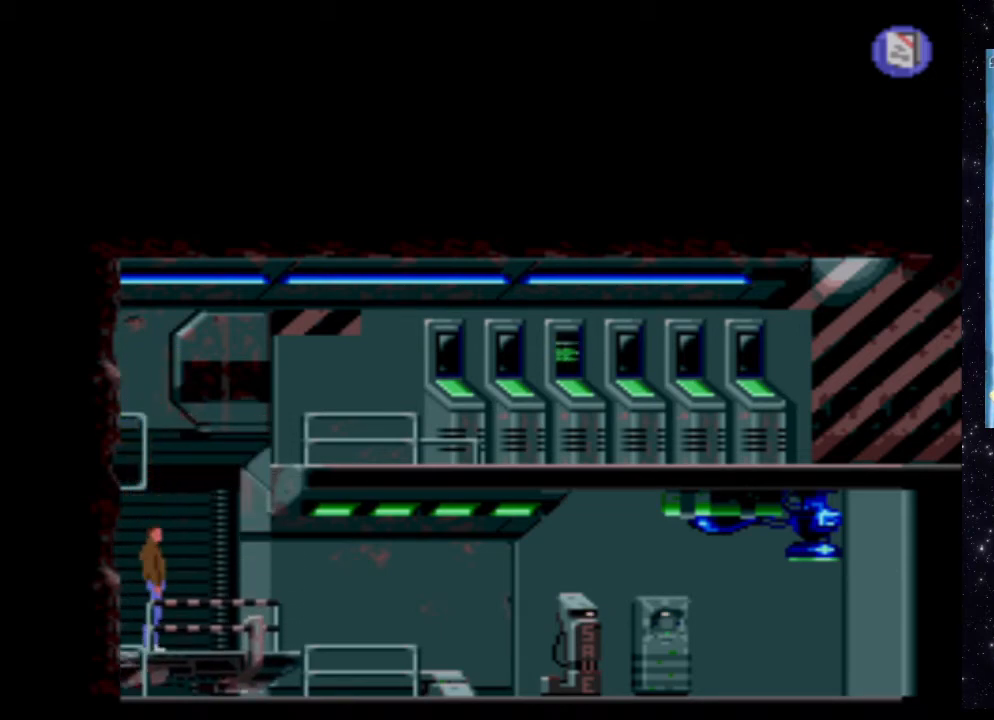
{"buttons": ["X", "DPAD_RIGHT"], "events": [[160, "DPAD_RIGHT", "down"]]}
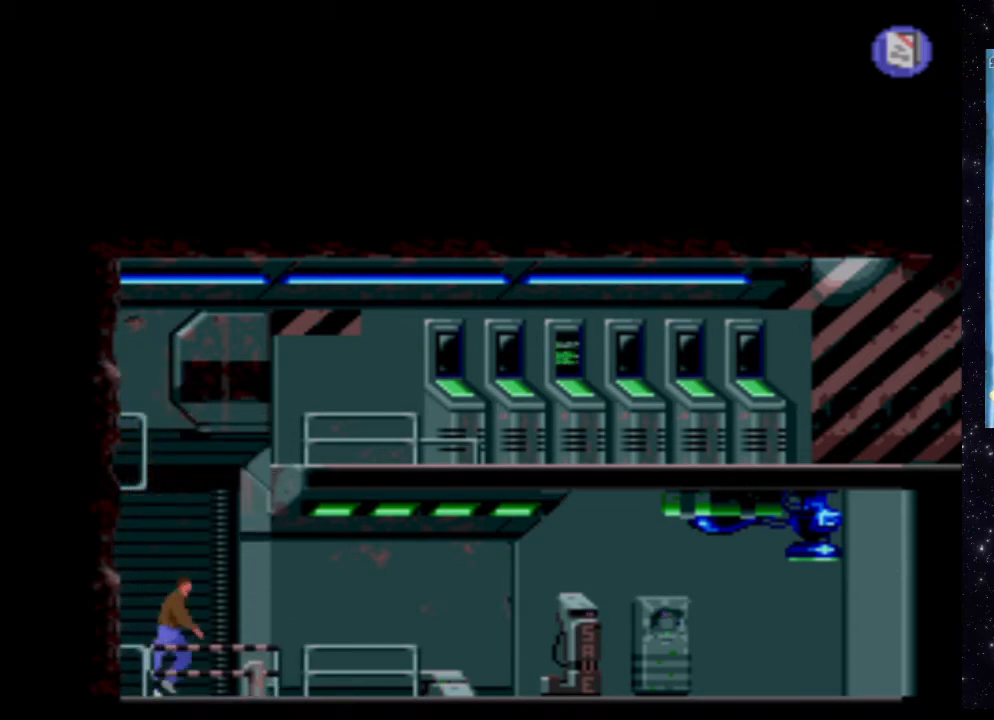
{"buttons": ["X", "DPAD_RIGHT"], "events": []}
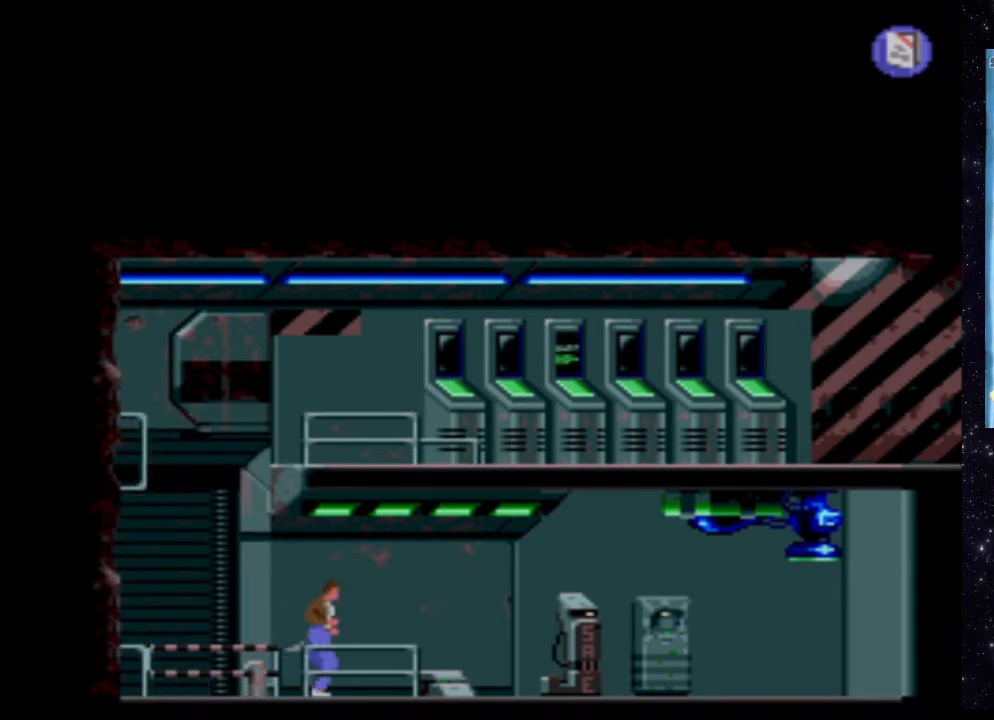
{"buttons": [], "events": [[340, "DPAD_RIGHT", "up"], [340, "X", "up"]]}
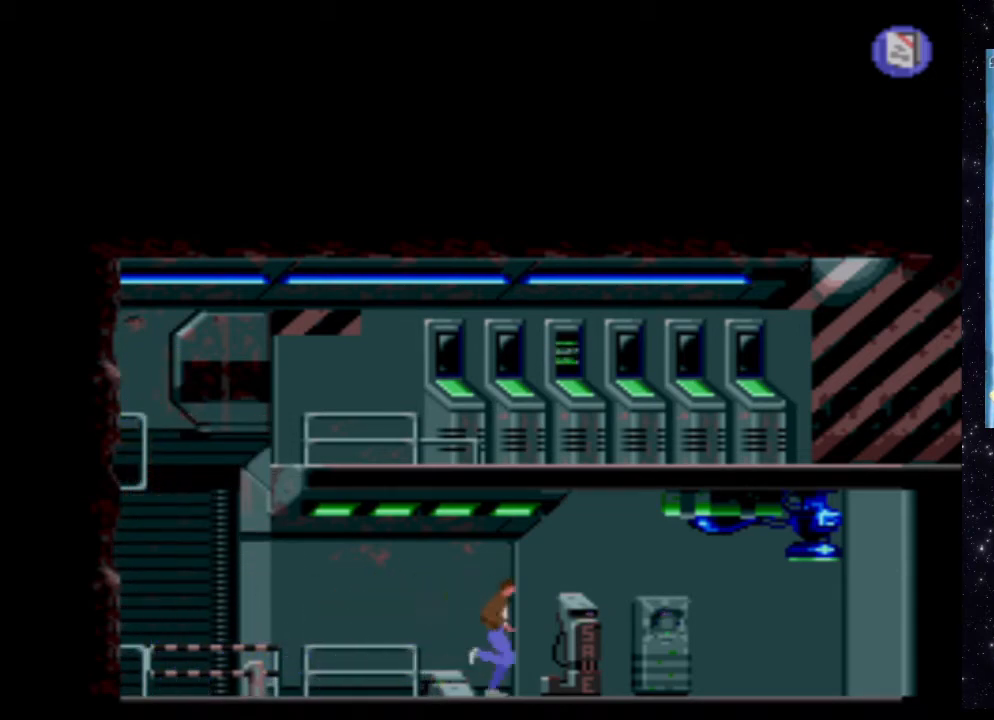
{"buttons": [], "events": []}
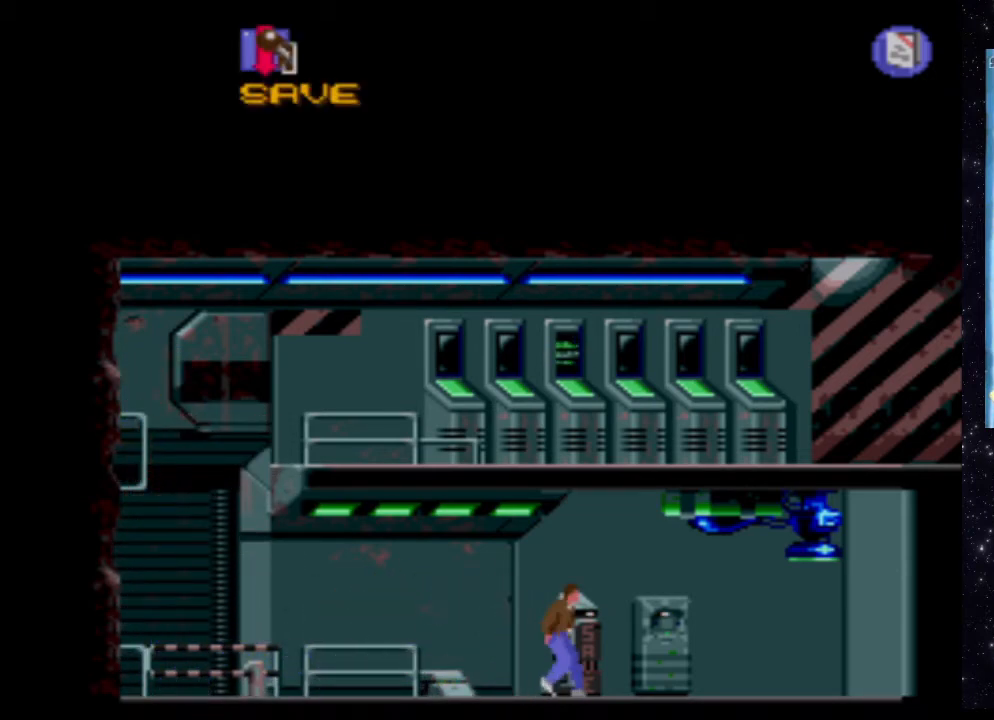
{"buttons": ["X"], "events": [[120, "X", "down"]]}
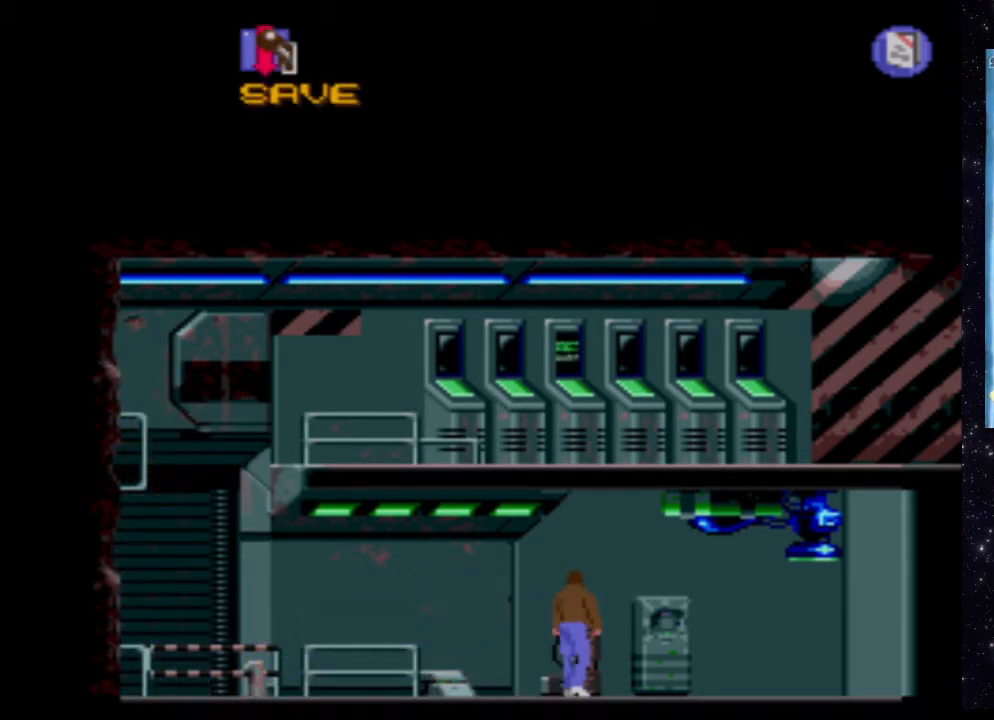
{"buttons": [], "events": [[380, "X", "up"]]}